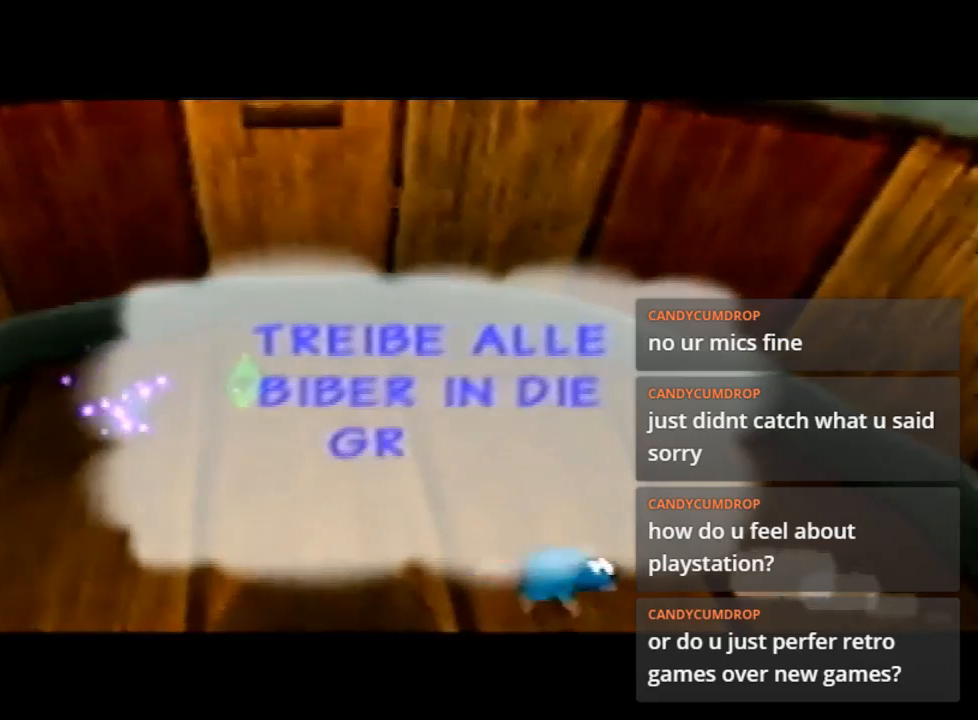
Gameplay with a controller (Nintendo layout); each line is a JSON object with the inputs held at the frame after it. "events" lists button and stick changes between this image and that frame as [ms after this image, input, new state], when the widget could be followed in between. Not read: L3 R3.
{"buttons": ["A"], "left_stick": "center", "events": [[500, "A", "down"]]}
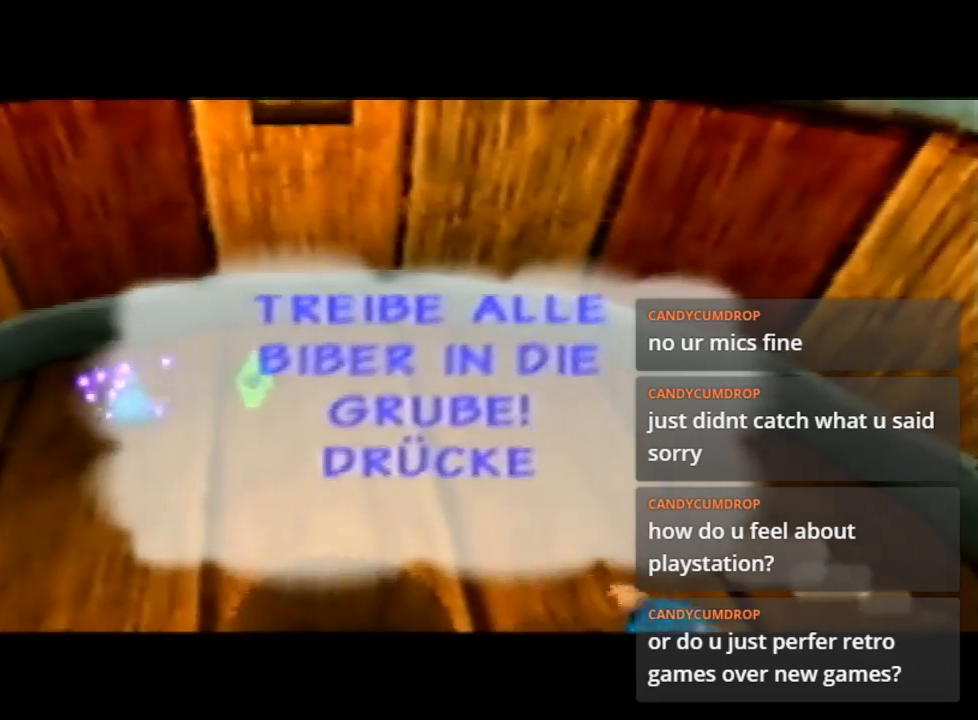
{"buttons": [], "left_stick": "center", "events": [[100, "A", "up"]]}
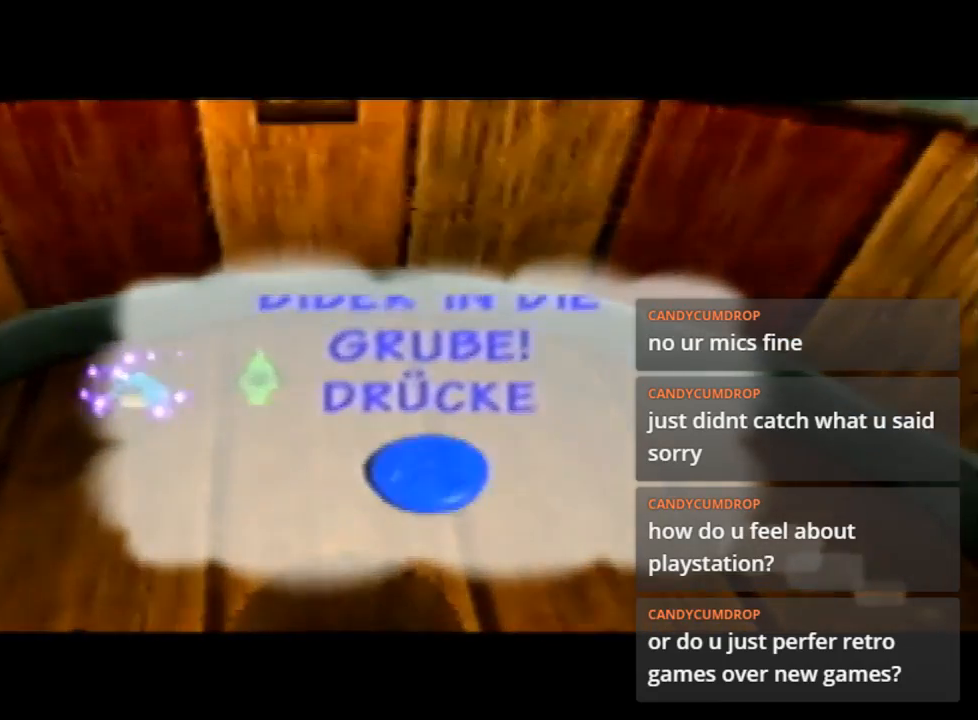
{"buttons": [], "left_stick": "center", "events": []}
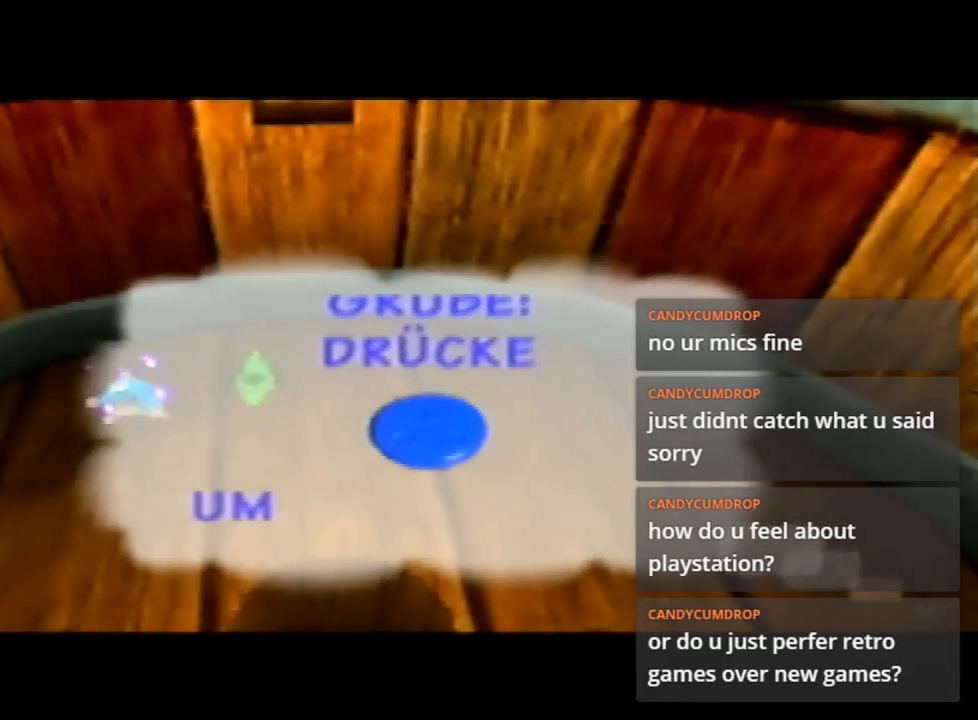
{"buttons": [], "left_stick": "center", "events": []}
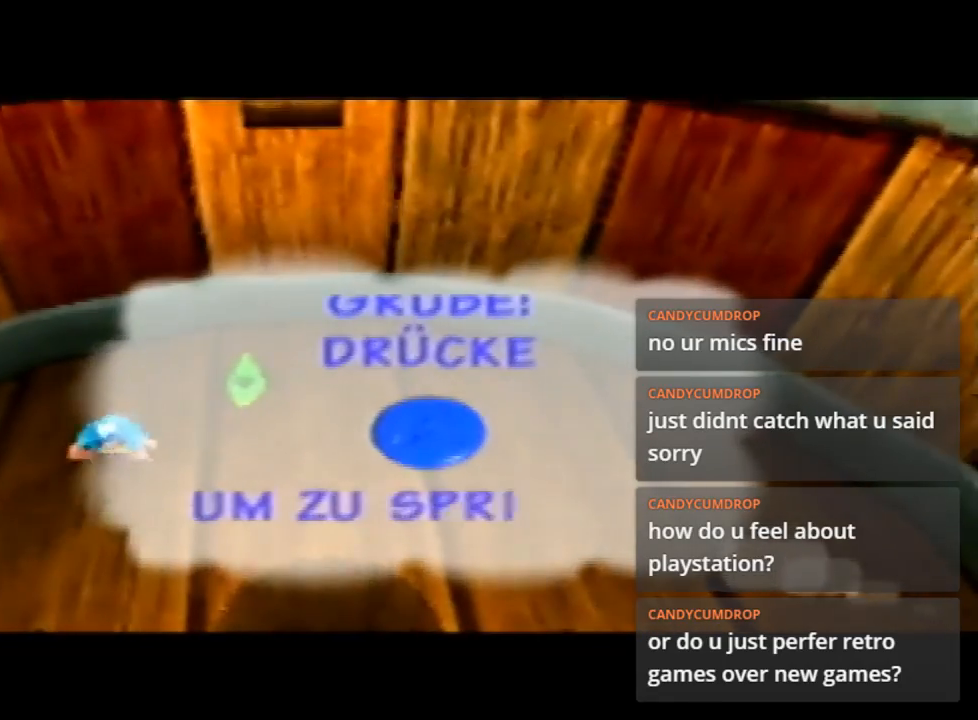
{"buttons": [], "left_stick": "center", "events": []}
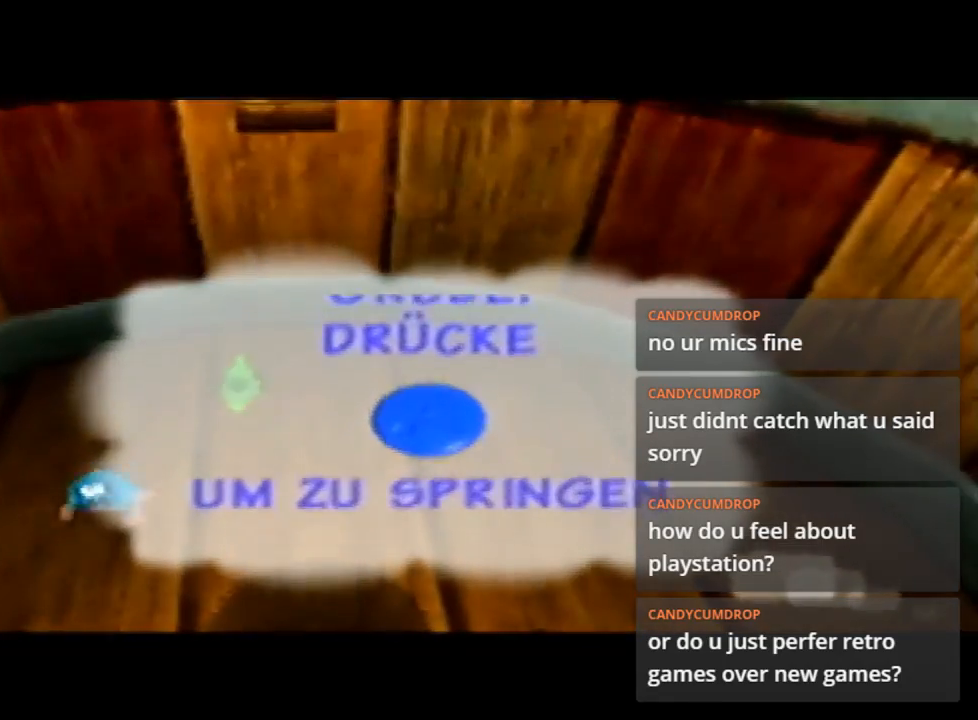
{"buttons": [], "left_stick": "center", "events": []}
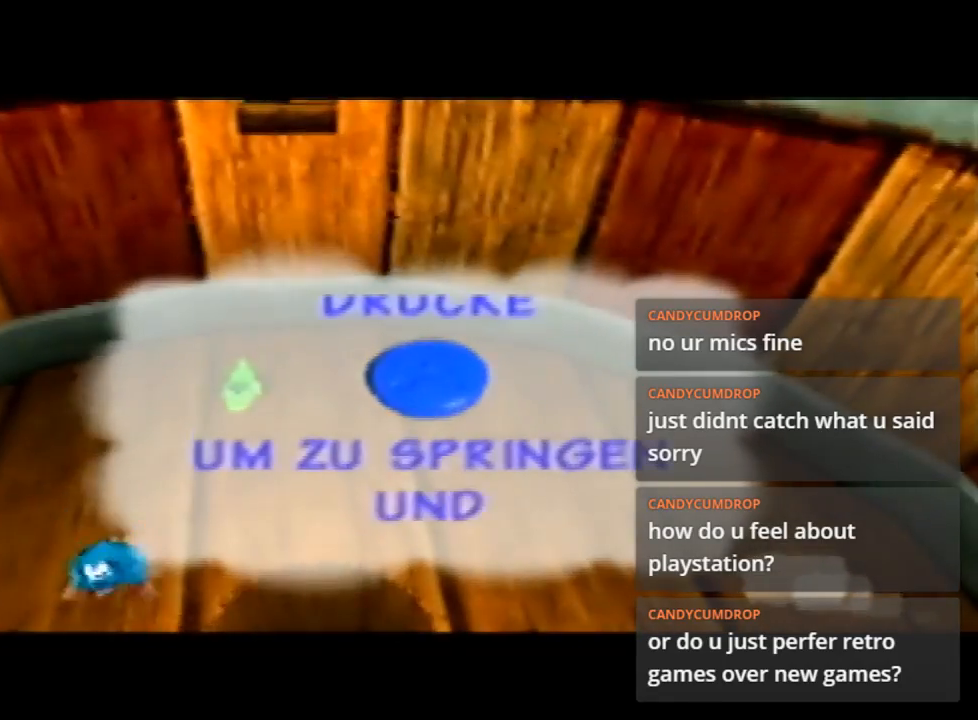
{"buttons": [], "left_stick": "center", "events": []}
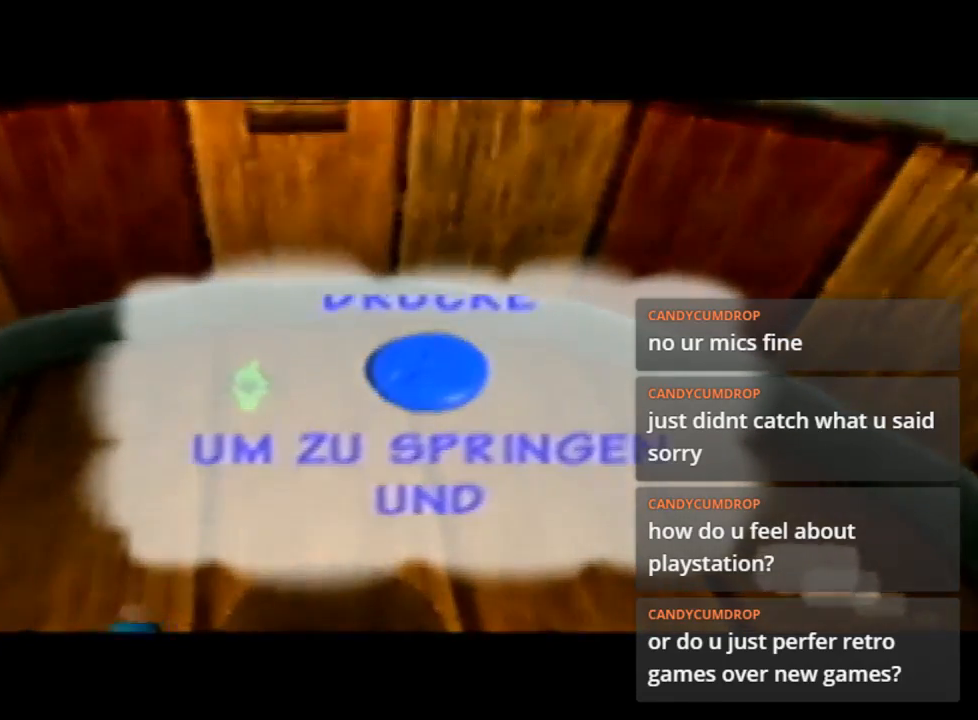
{"buttons": [], "left_stick": "center", "events": []}
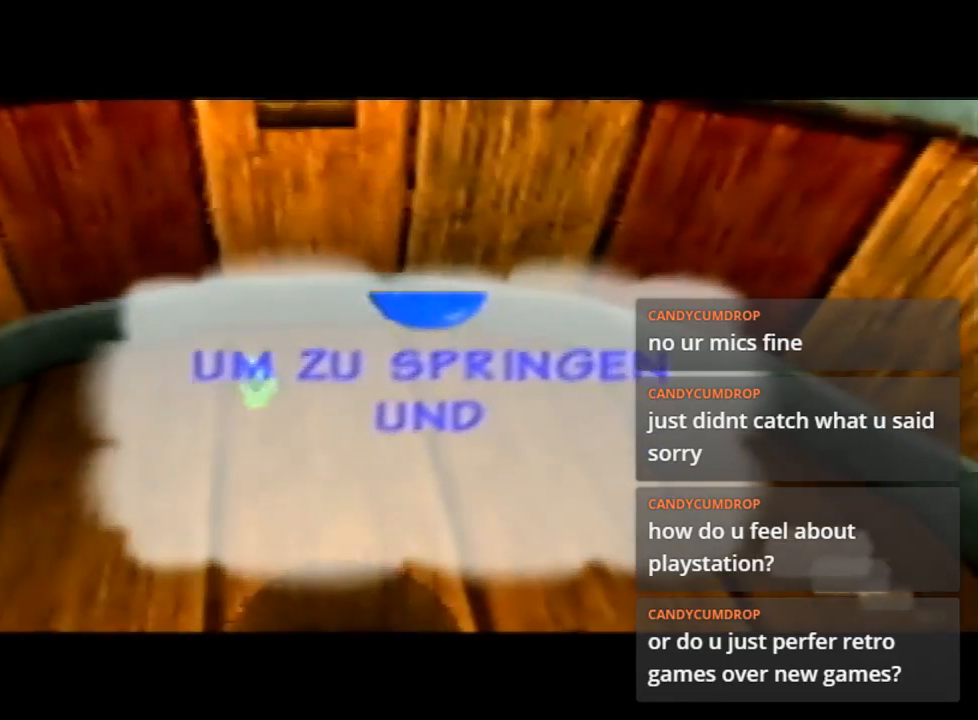
{"buttons": [], "left_stick": "center", "events": []}
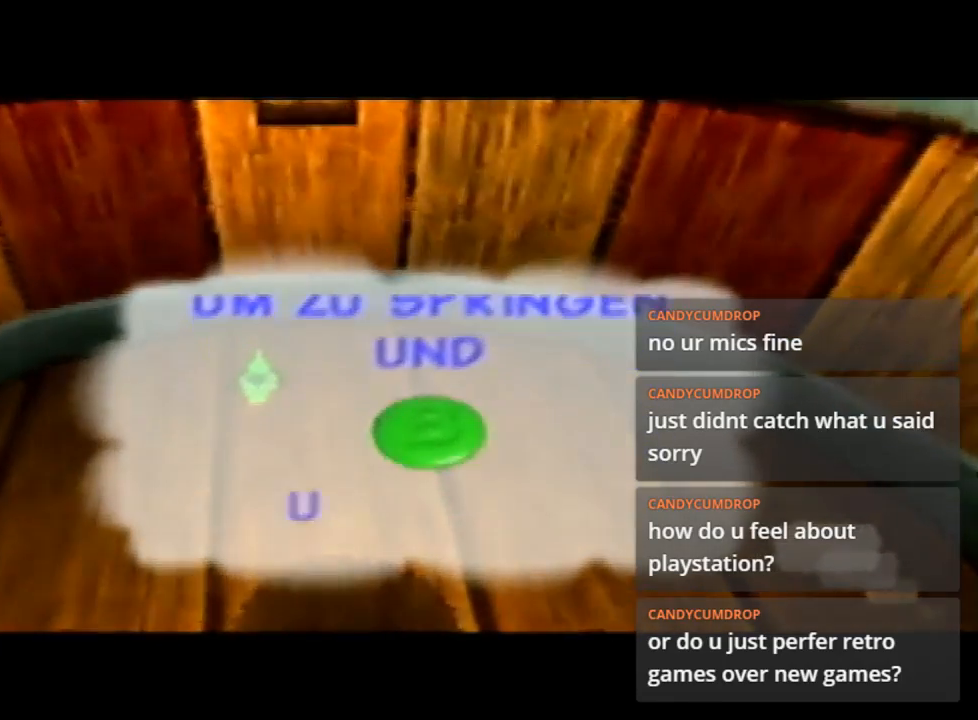
{"buttons": [], "left_stick": "center", "events": []}
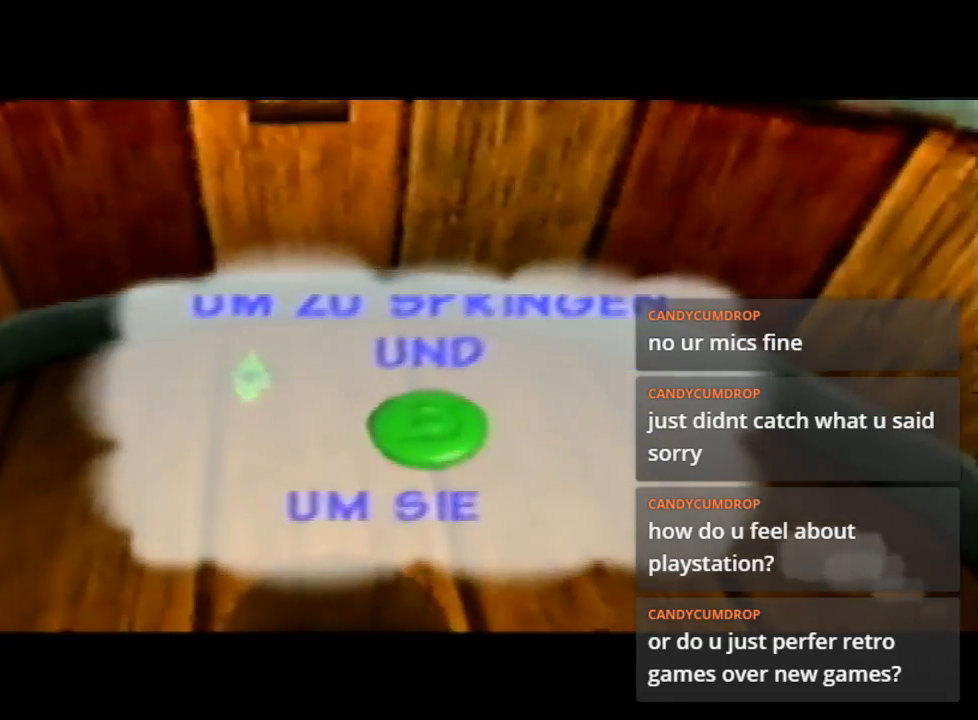
{"buttons": [], "left_stick": "center", "events": []}
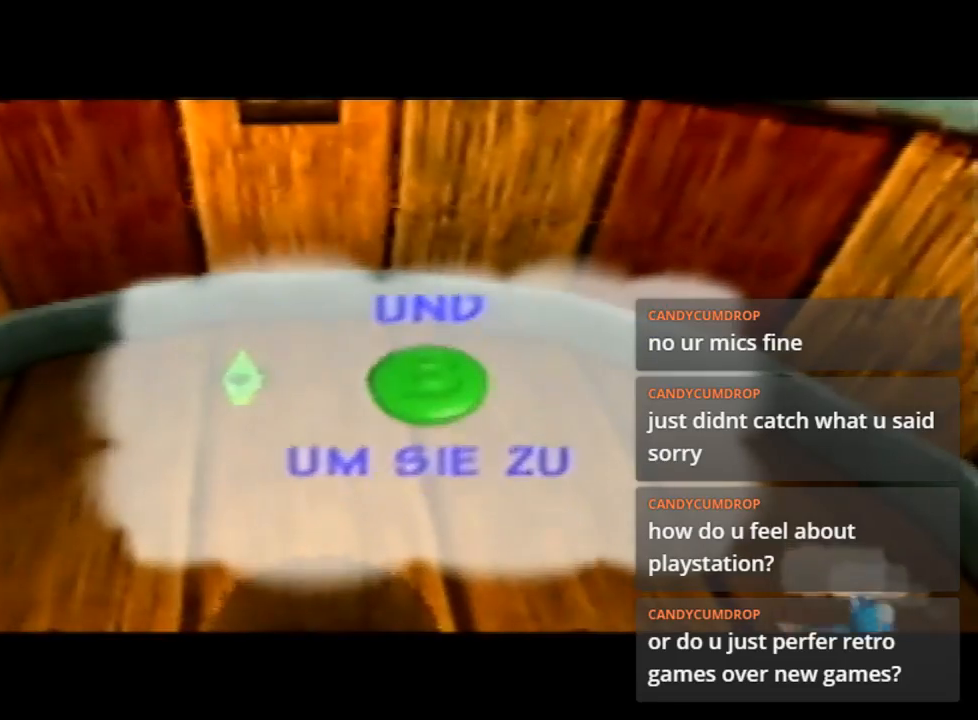
{"buttons": ["A"], "left_stick": "center", "events": [[467, "A", "down"]]}
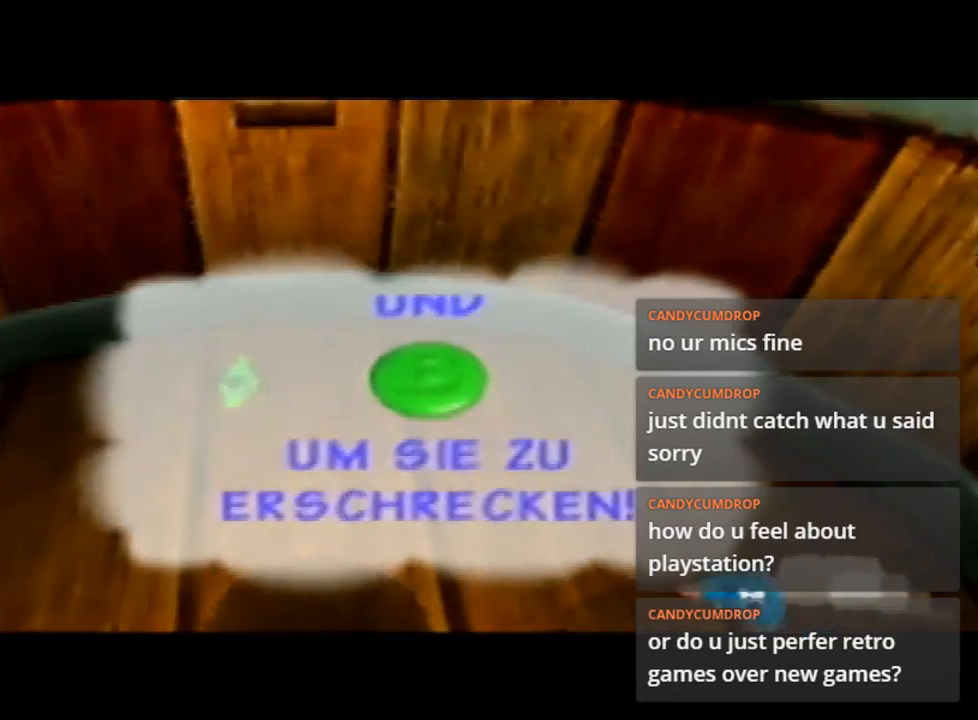
{"buttons": [], "left_stick": "center", "events": [[100, "A", "up"]]}
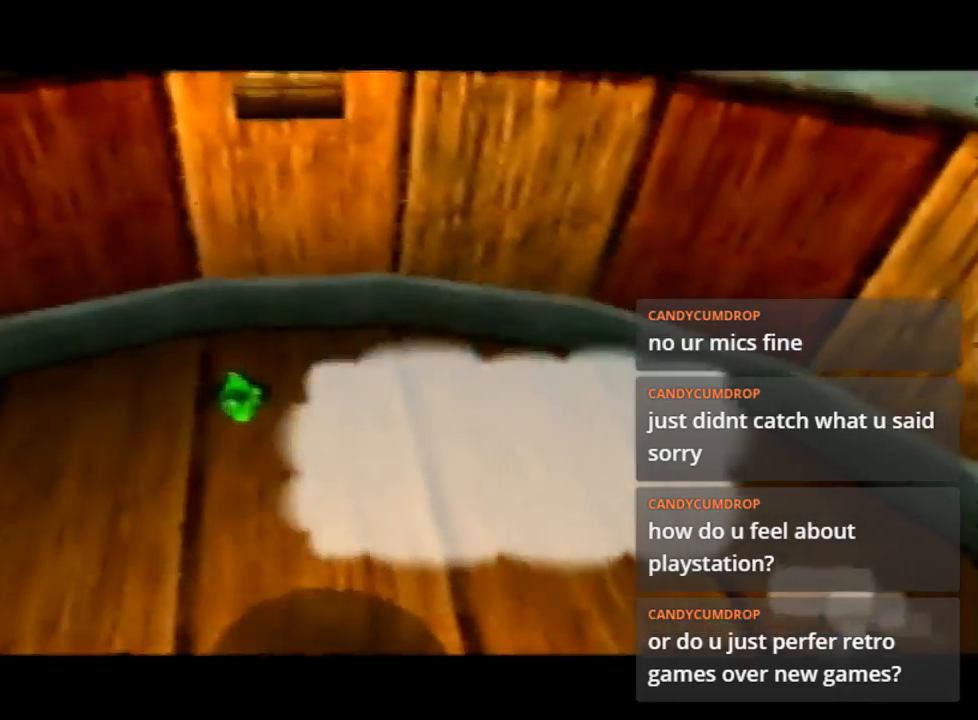
{"buttons": [], "left_stick": "center", "events": []}
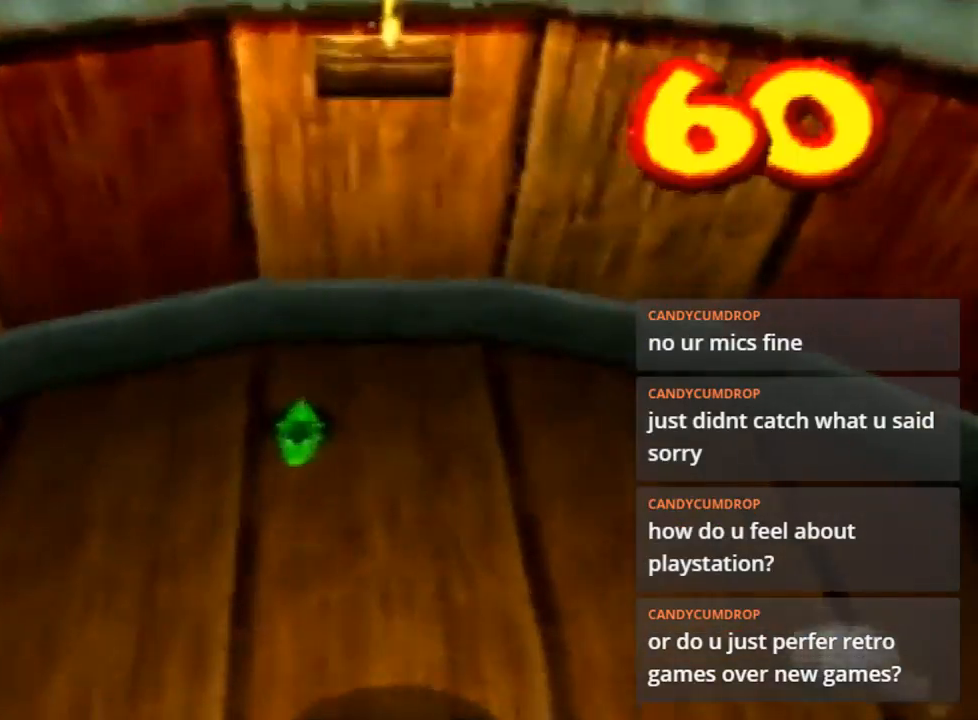
{"buttons": [], "left_stick": "center", "events": []}
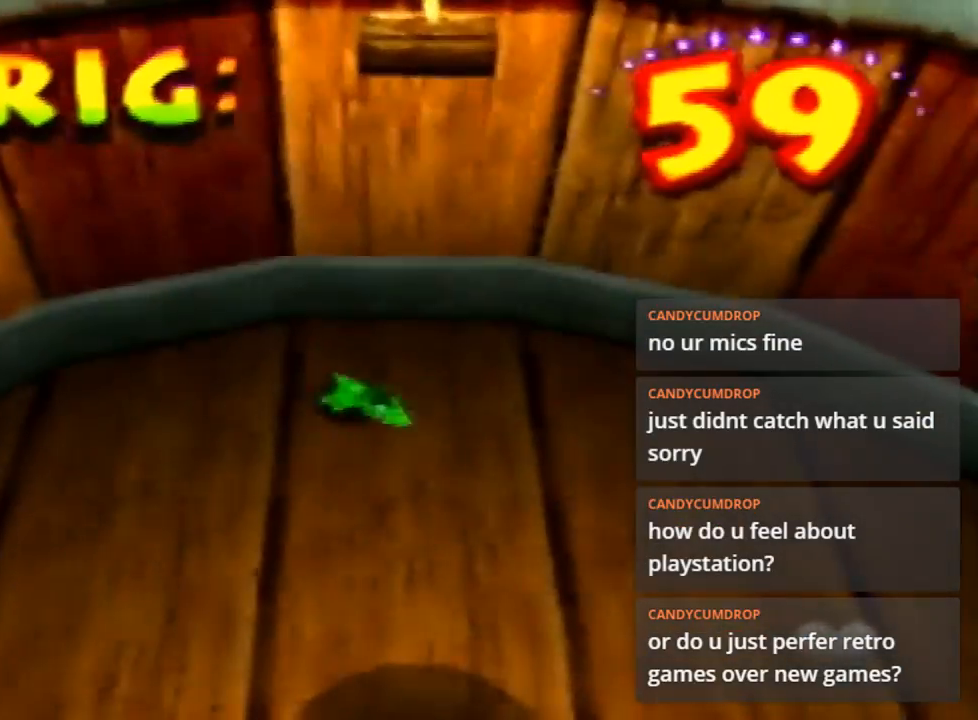
{"buttons": [], "left_stick": "right", "events": [[200, "left_stick", "right"]]}
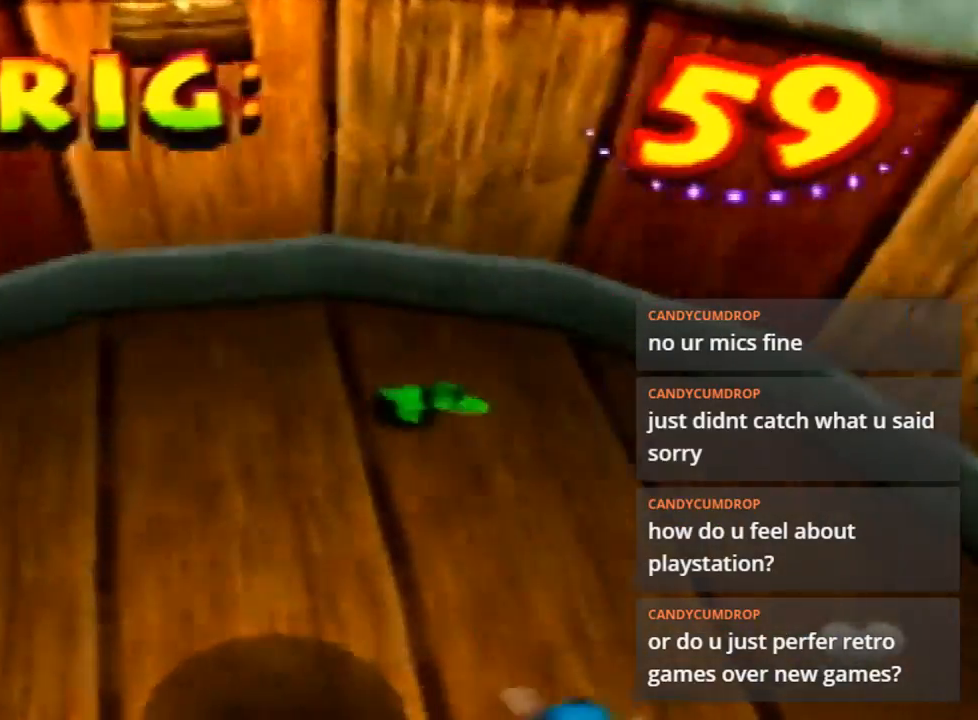
{"buttons": [], "left_stick": "right", "events": []}
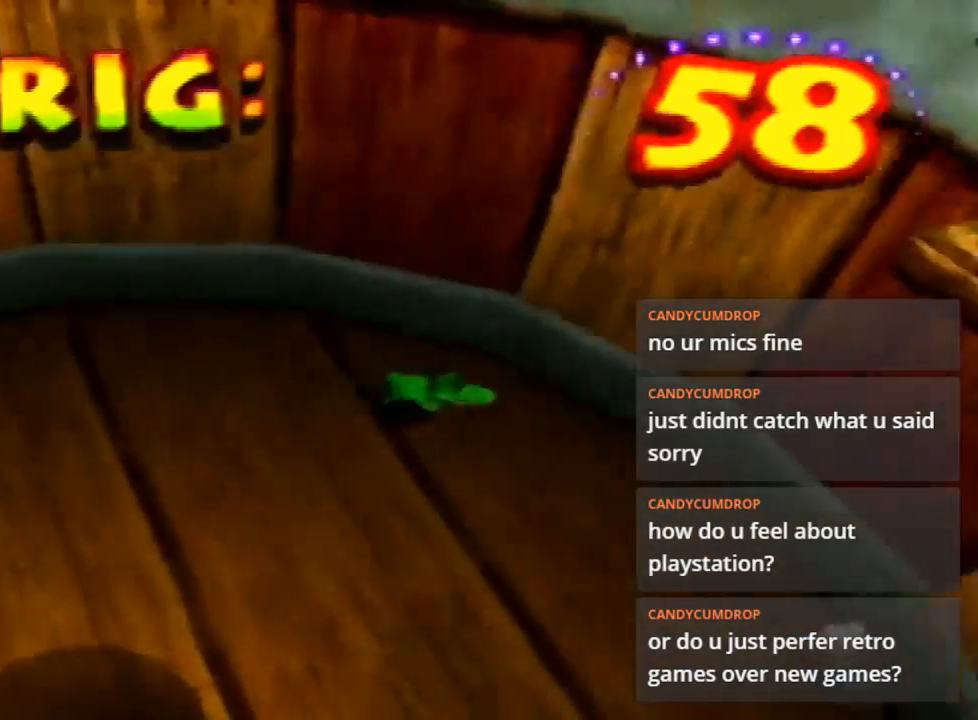
{"buttons": [], "left_stick": "down-right", "events": [[300, "left_stick", "down-right"]]}
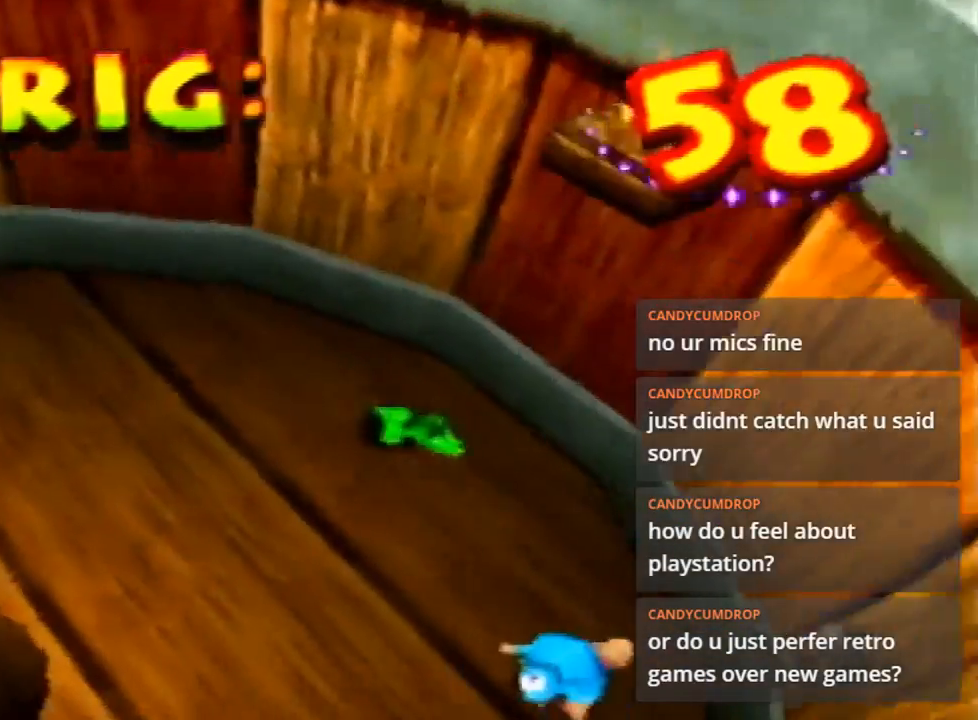
{"buttons": [], "left_stick": "down-right", "events": []}
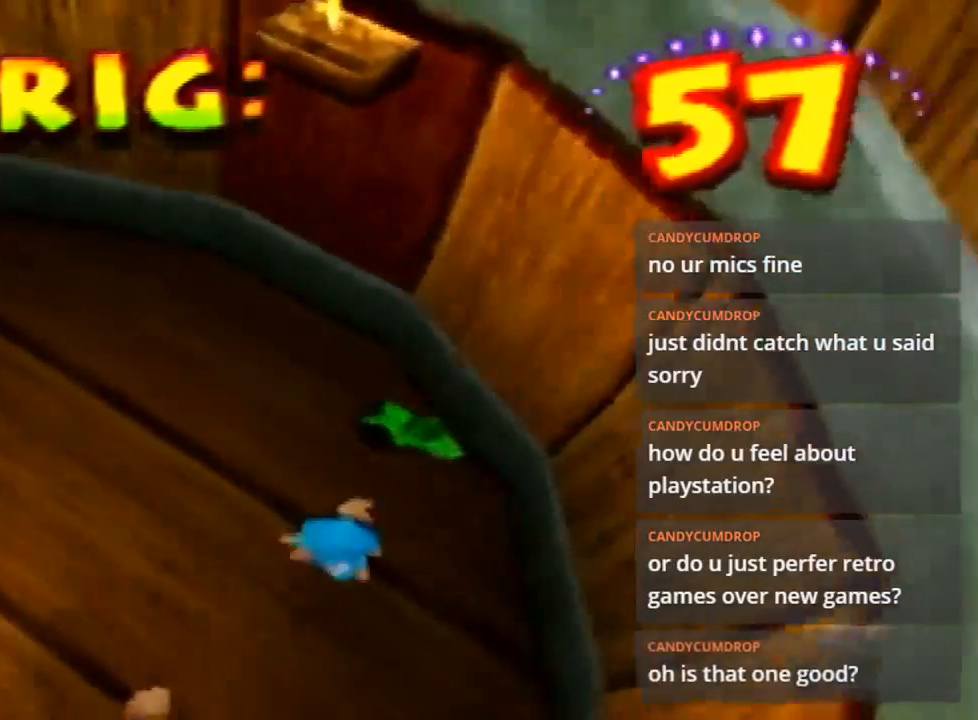
{"buttons": [], "left_stick": "down-right", "events": [[333, "A", "down"], [467, "A", "up"]]}
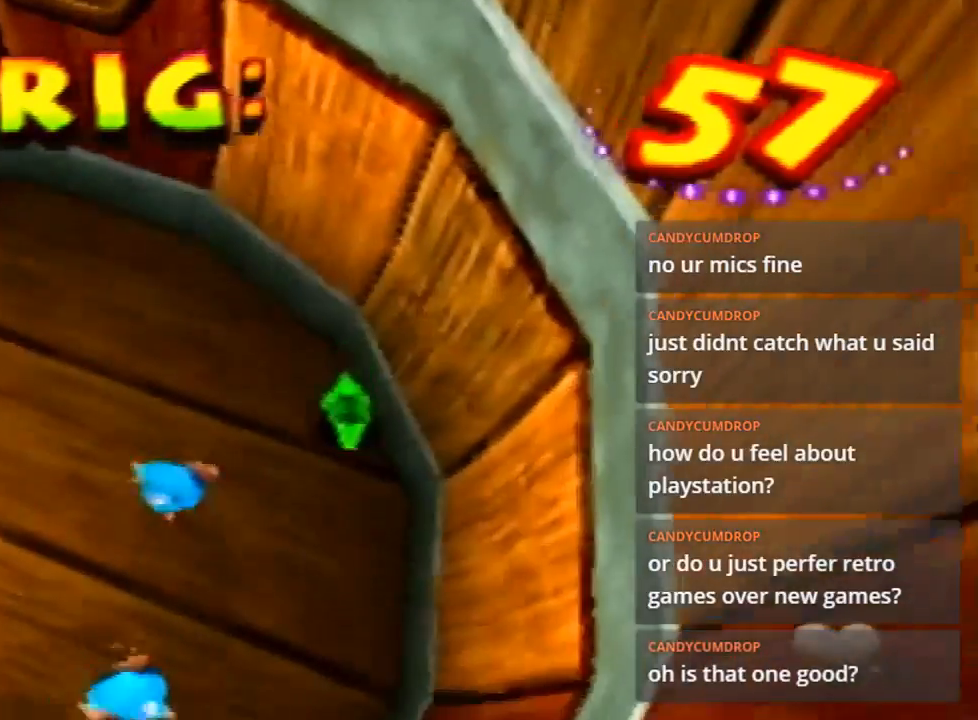
{"buttons": ["B"], "left_stick": "down-left", "events": [[33, "left_stick", "down"], [367, "B", "down"], [400, "left_stick", "down-left"]]}
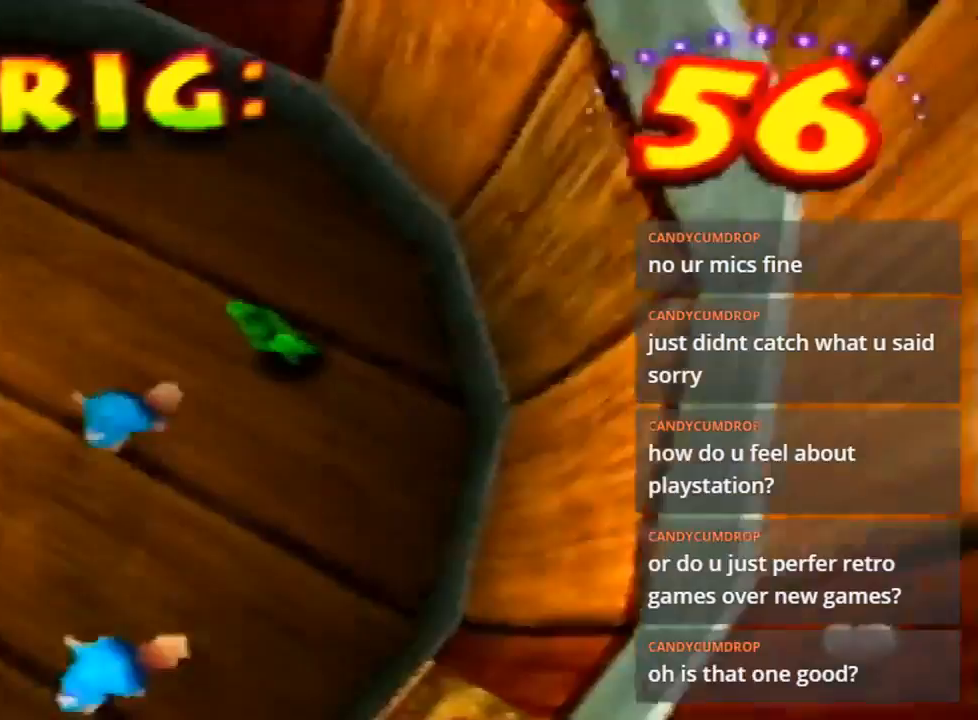
{"buttons": ["B"], "left_stick": "center", "events": [[33, "B", "up"], [67, "left_stick", "up-left"], [267, "B", "down"], [300, "B", "up"], [467, "B", "down"], [467, "left_stick", "center"]]}
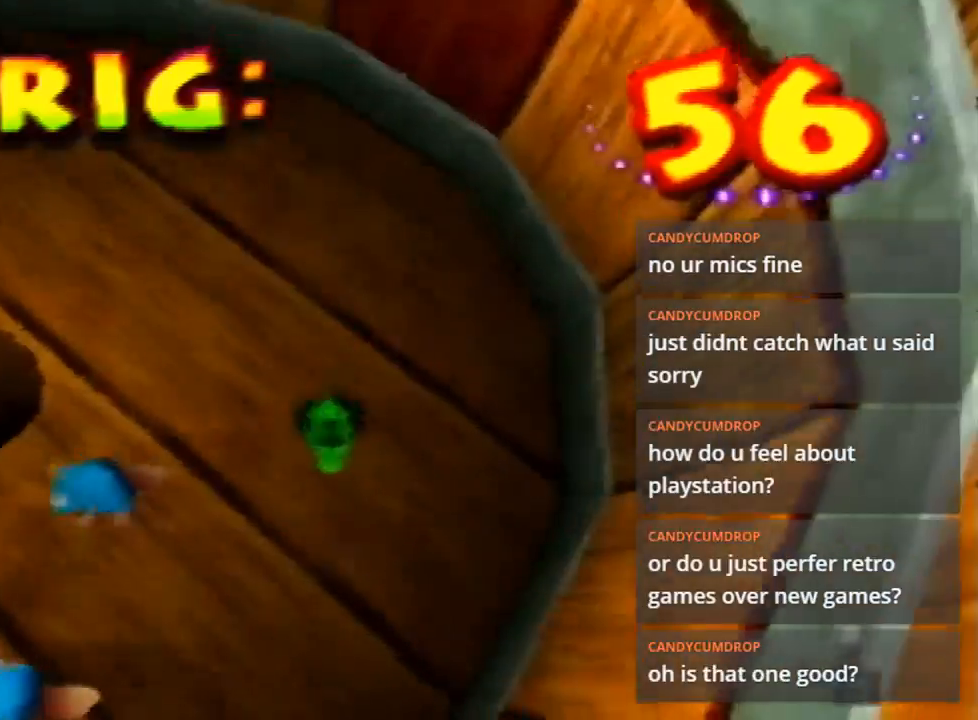
{"buttons": [], "left_stick": "down", "events": [[67, "B", "up"], [67, "left_stick", "down"]]}
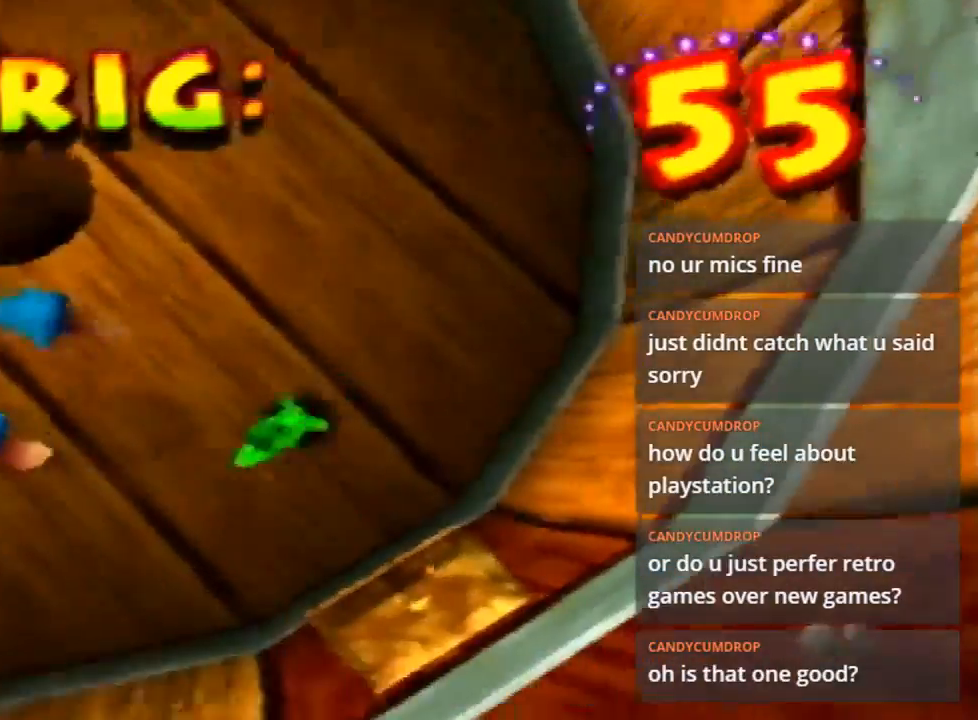
{"buttons": [], "left_stick": "down-left", "events": [[133, "B", "down"], [133, "left_stick", "down-left"], [267, "B", "up"]]}
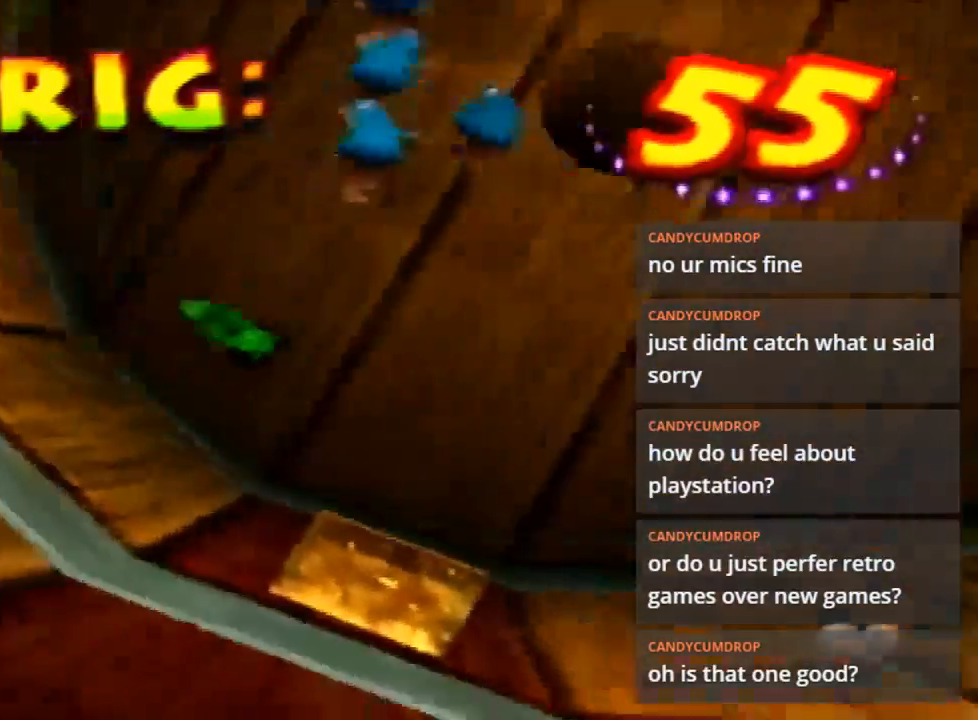
{"buttons": [], "left_stick": "up", "events": [[33, "B", "down"], [33, "left_stick", "left"], [133, "B", "up"], [267, "left_stick", "up-left"], [400, "left_stick", "up"]]}
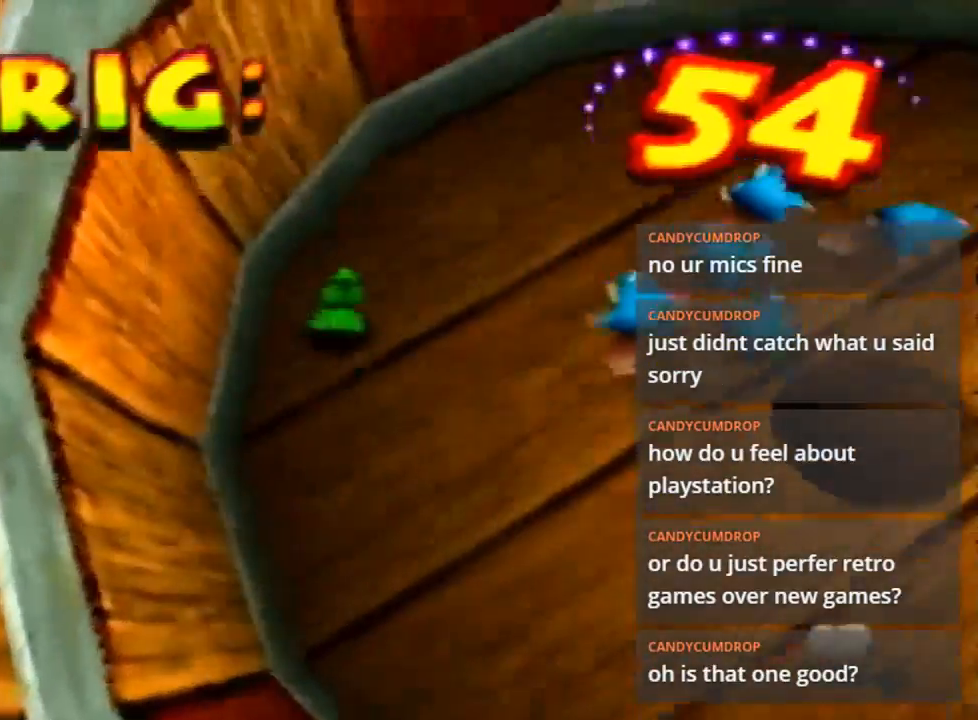
{"buttons": [], "left_stick": "up-right", "events": [[333, "left_stick", "up-right"]]}
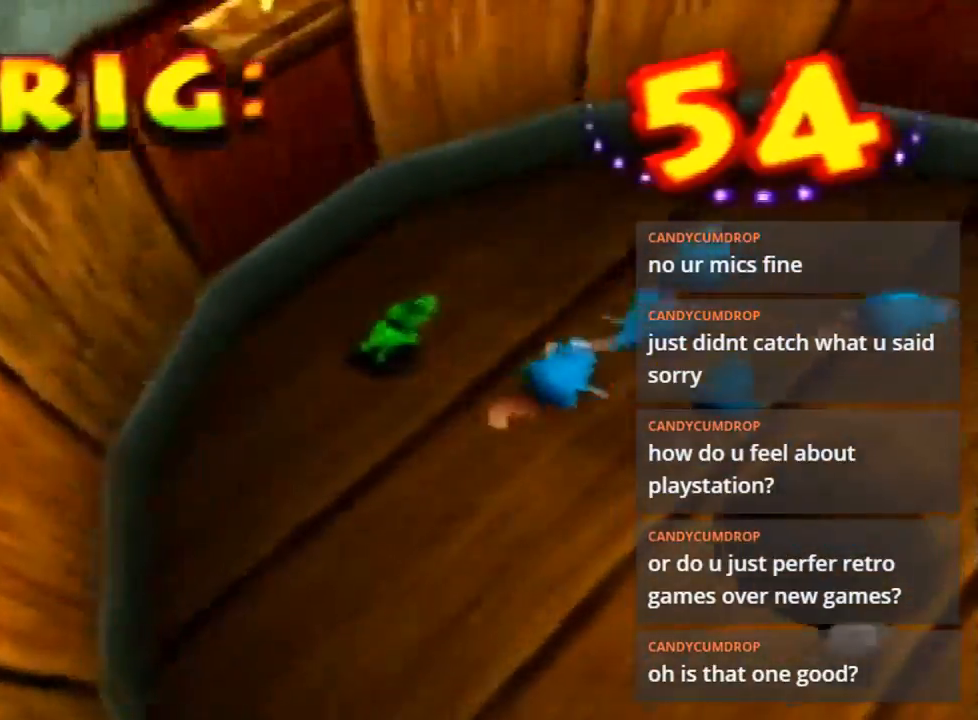
{"buttons": [], "left_stick": "up-right", "events": []}